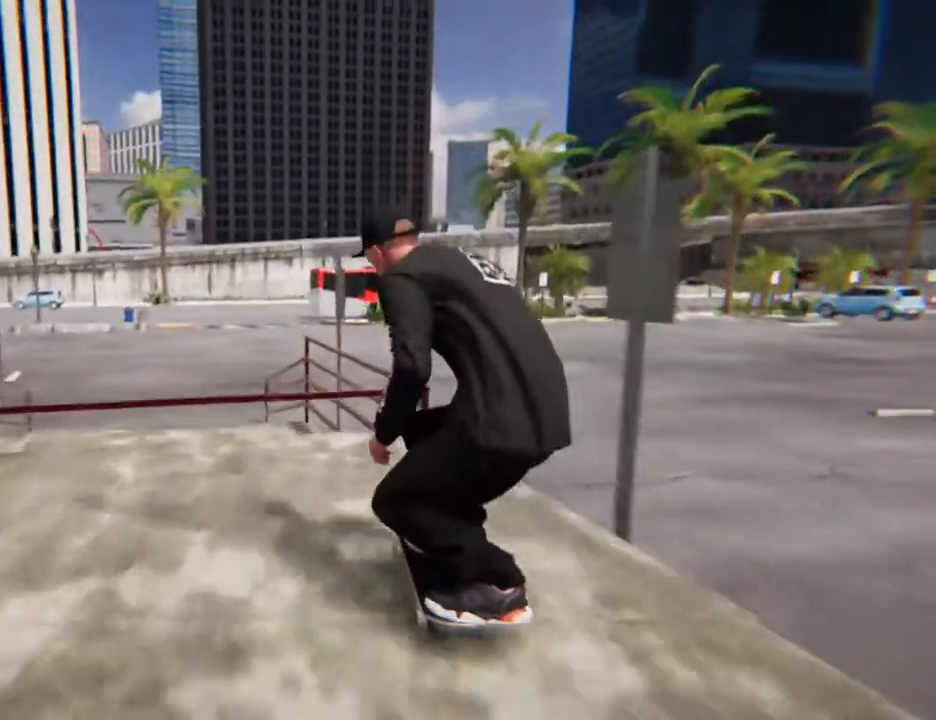
Gameplay with a controller (Xbox layout); each line is a JSON object with the inputs held at the frame after it. "button_events" lists button changes between this image and that frame as [ms after this image, input, new state], when the widget could be followed in between (sticks are given only as held states). Not read: L2 L3 R3 SELECT START.
{"buttons": [], "left_stick": "center", "right_stick": "center"}
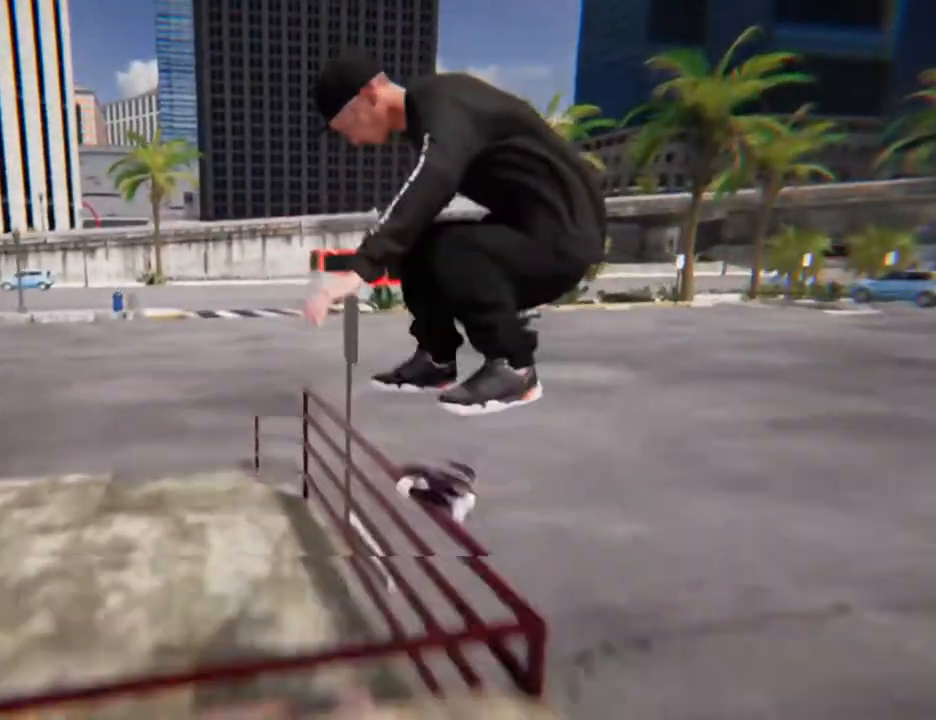
{"buttons": [], "left_stick": "center", "right_stick": "up"}
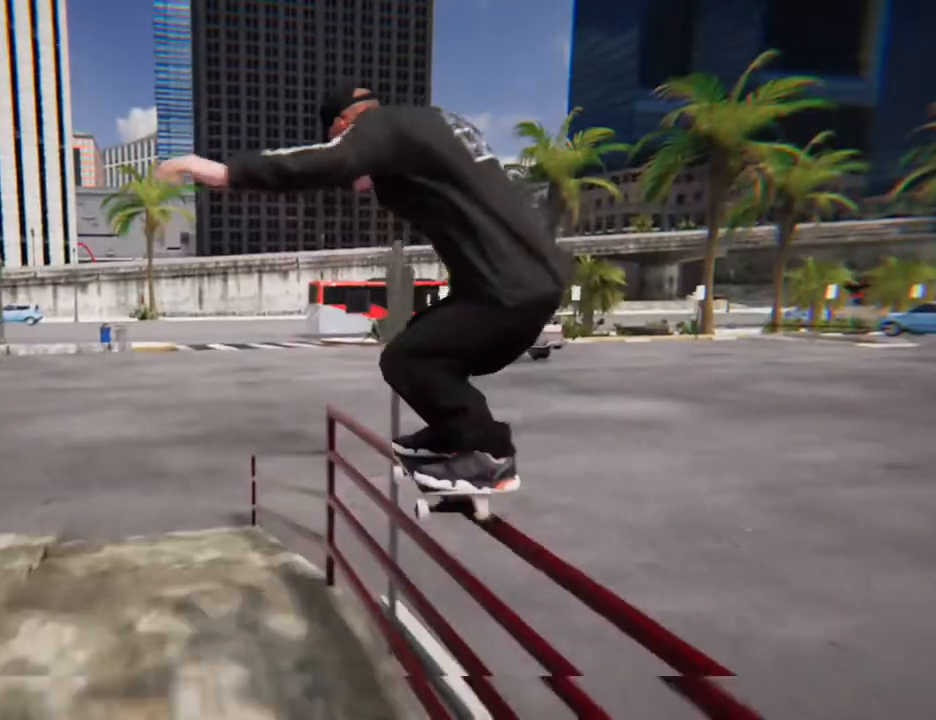
{"buttons": [], "left_stick": "center", "right_stick": "up"}
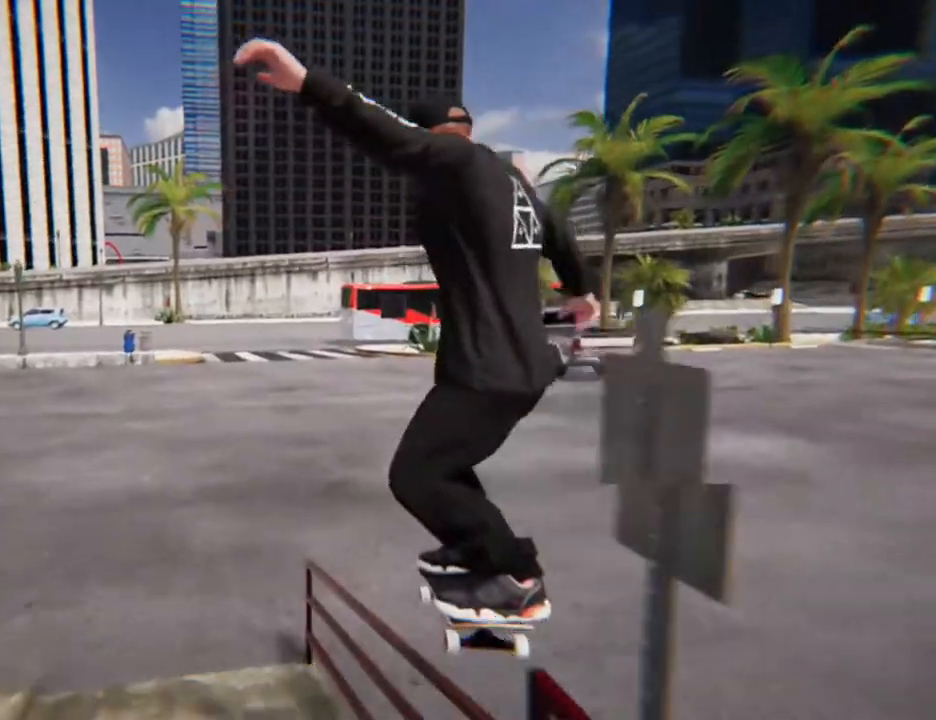
{"buttons": [], "left_stick": "center", "right_stick": "up", "button_events": []}
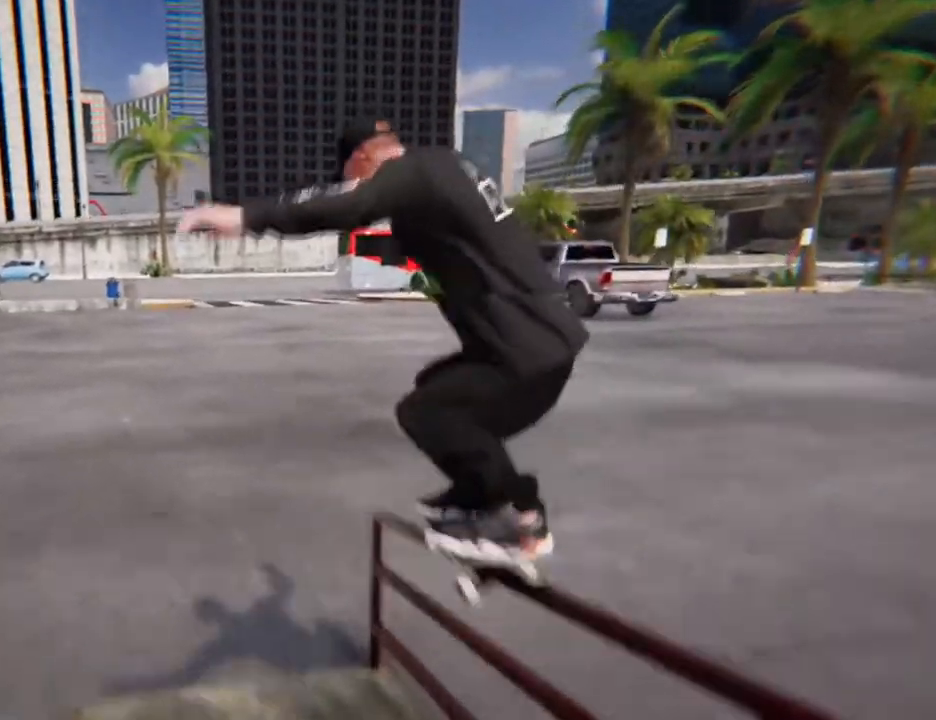
{"buttons": [], "left_stick": "center", "right_stick": "up", "button_events": []}
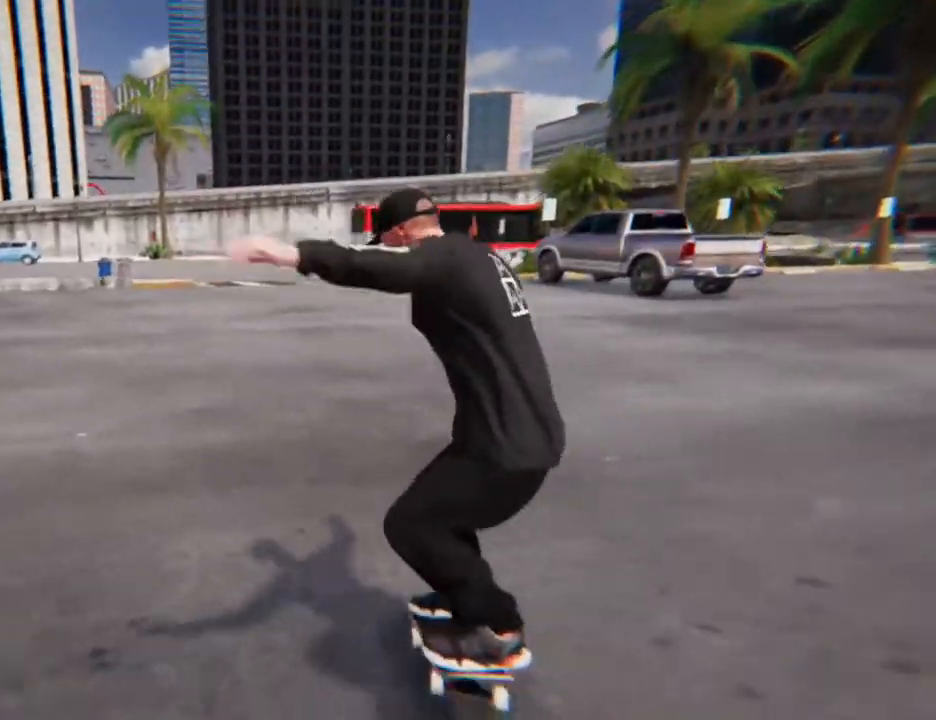
{"buttons": [], "left_stick": "center", "right_stick": "center", "button_events": []}
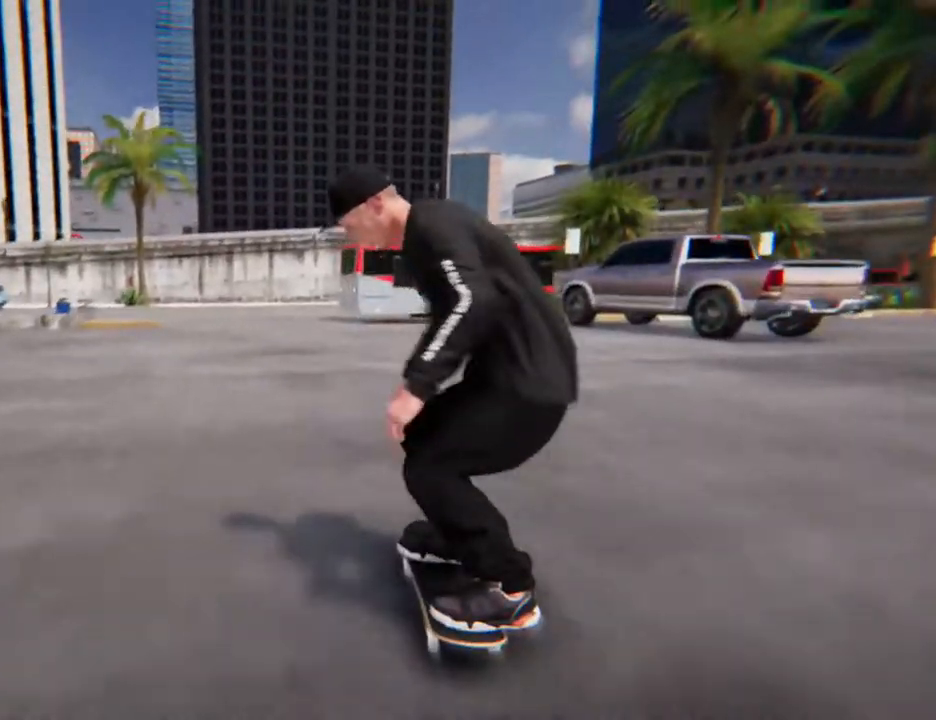
{"buttons": [], "left_stick": "center", "right_stick": "center", "button_events": []}
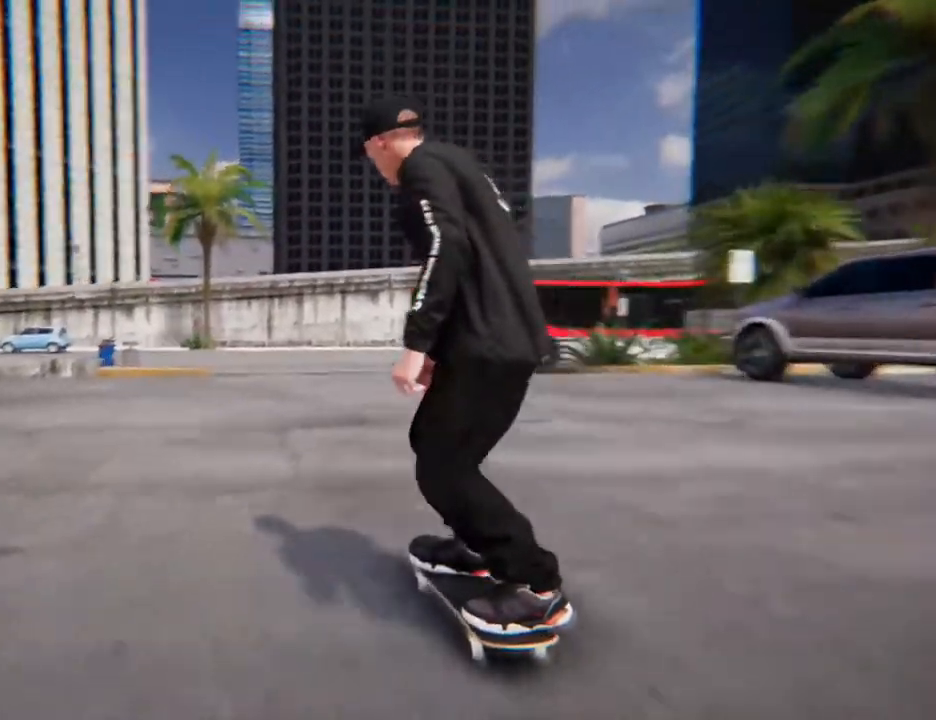
{"buttons": [], "left_stick": "center", "right_stick": "center", "button_events": []}
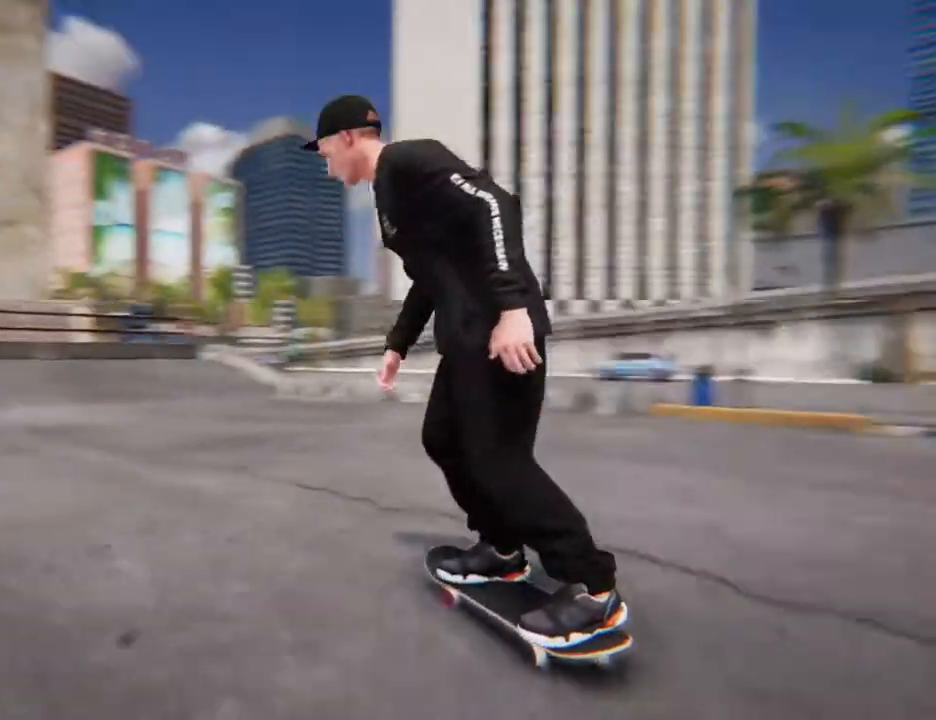
{"buttons": [], "left_stick": "center", "right_stick": "center", "button_events": [[435, "X", "down"], [502, "X", "up"]]}
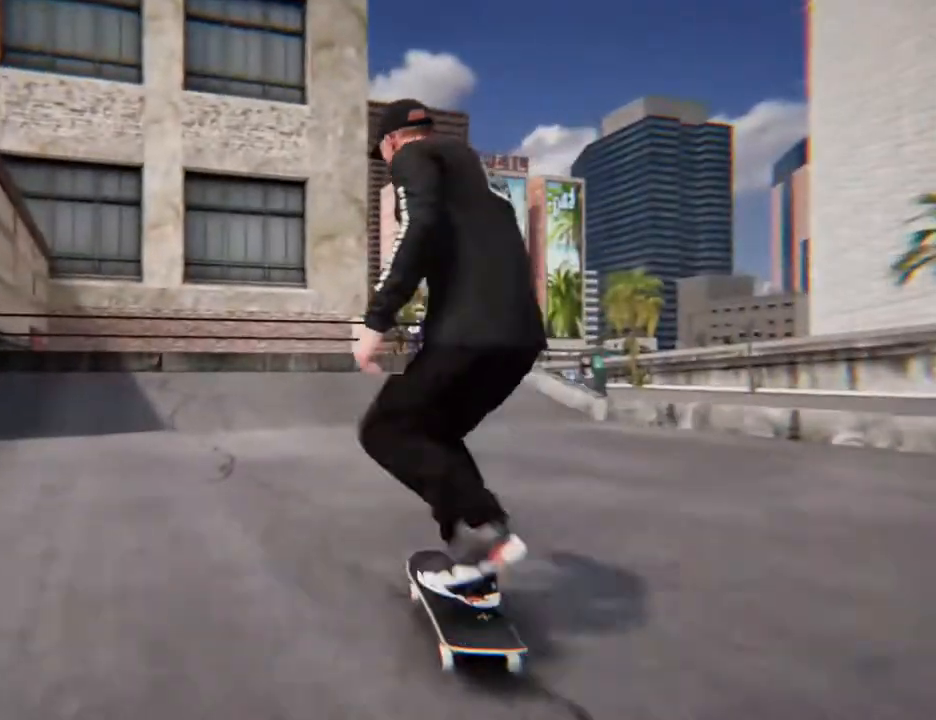
{"buttons": [], "left_stick": "center", "right_stick": "center", "button_events": []}
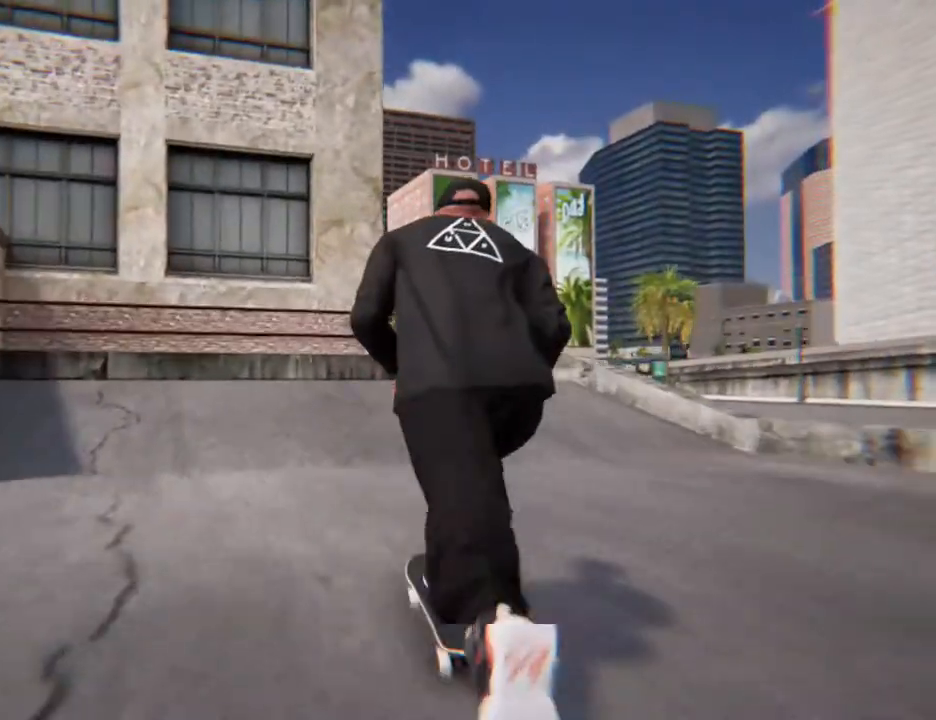
{"buttons": [], "left_stick": "down", "right_stick": "center", "button_events": []}